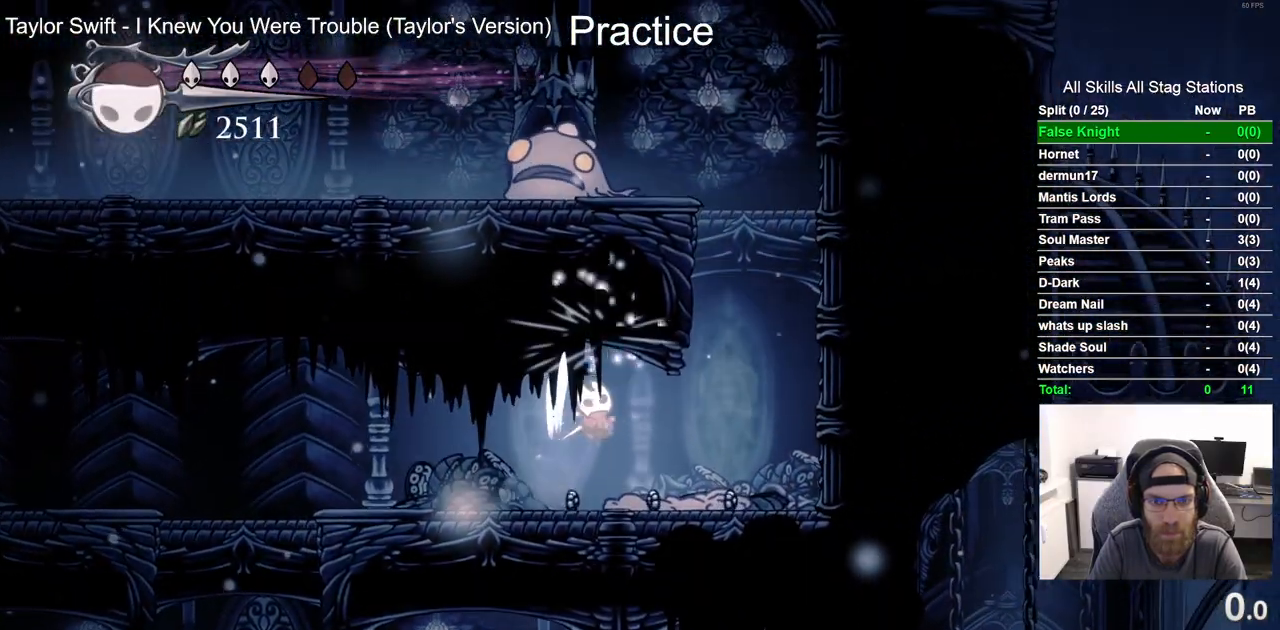
Gameplay with a controller (PlayStation layout); each line is a JSON object with the inputs held at the frame after it. "events" lists button and stick changes between this image and that frame as [ms after this image, input, new state], when the widget could be followed in between.
{"buttons": ["CROSS", "DPAD_RIGHT"], "left_stick": "center", "right_stick": "center", "events": [[267, "CROSS", "down"]]}
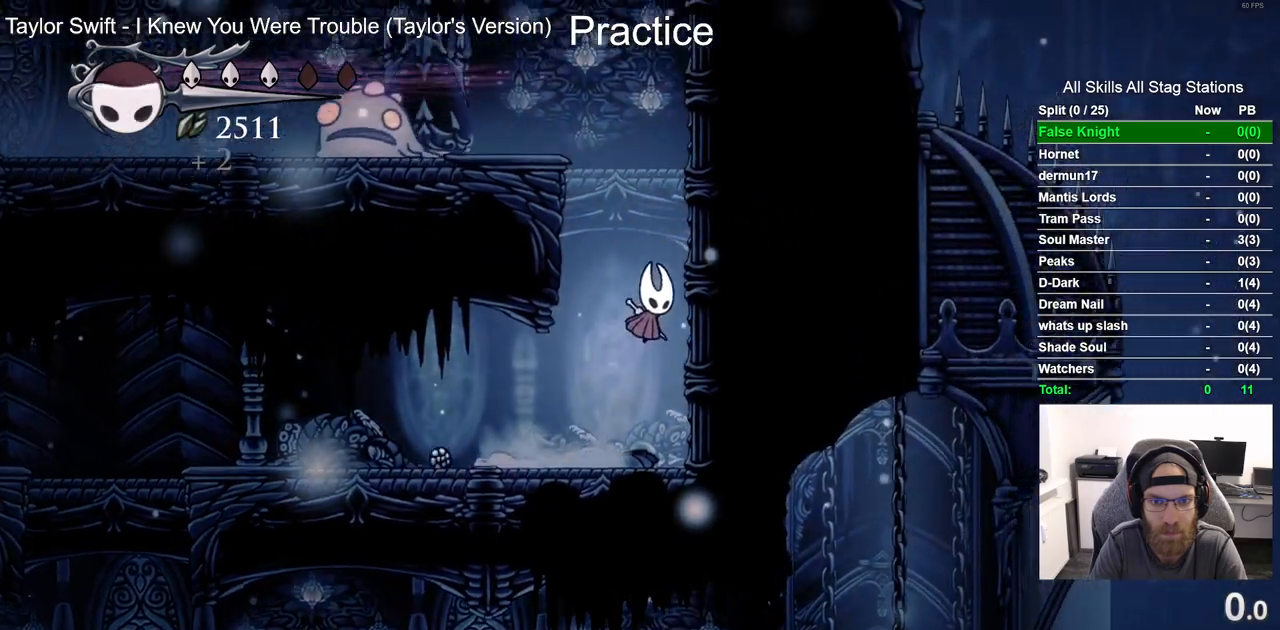
{"buttons": ["DPAD_LEFT"], "left_stick": "center", "right_stick": "center", "events": [[50, "CROSS", "up"], [150, "CROSS", "down"], [267, "DPAD_LEFT", "down"], [267, "DPAD_RIGHT", "up"], [417, "CROSS", "up"]]}
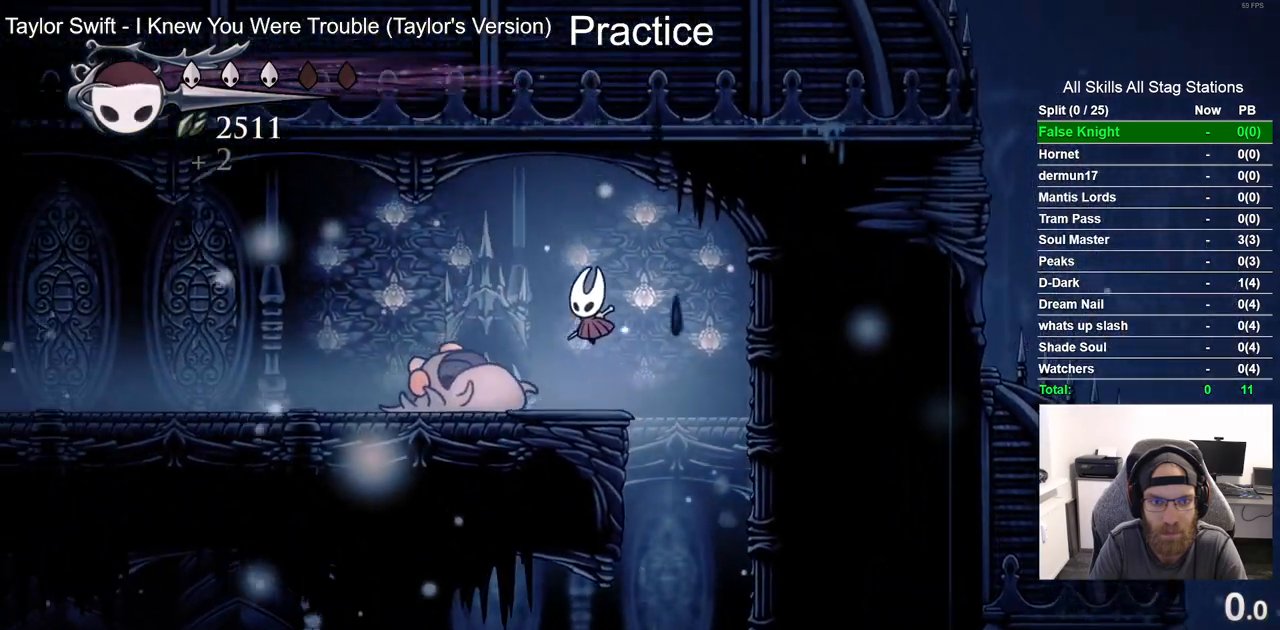
{"buttons": [], "left_stick": "center", "right_stick": "center", "events": [[50, "SQUARE", "down"], [83, "DPAD_LEFT", "up"], [200, "SQUARE", "up"]]}
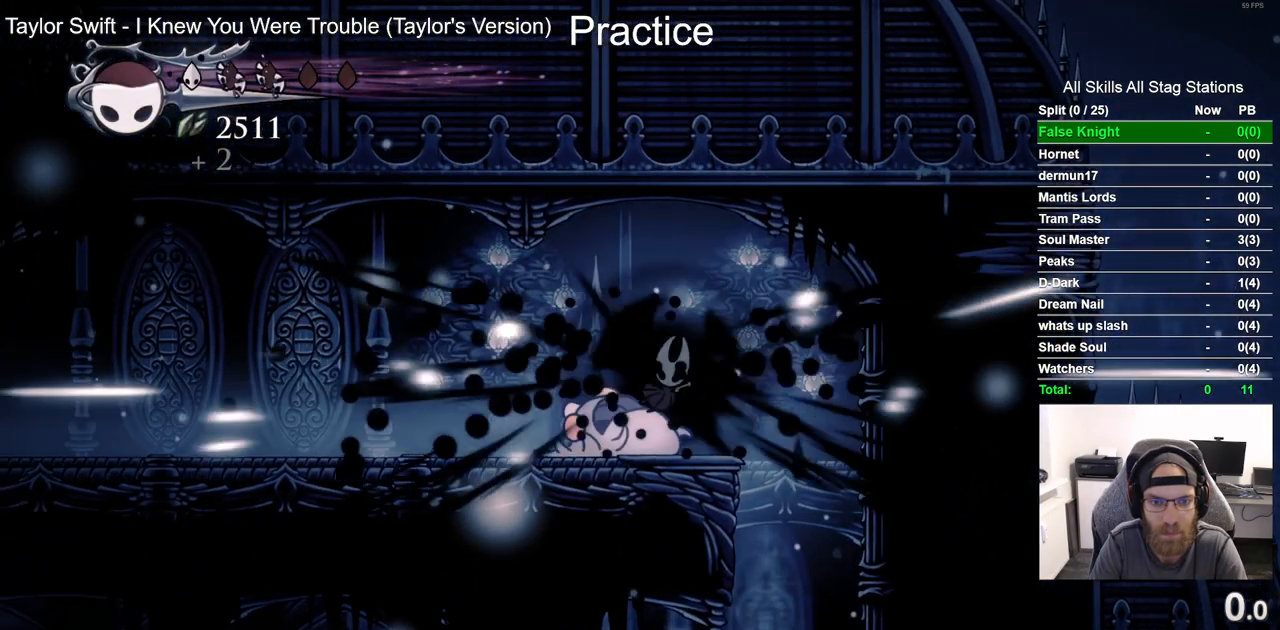
{"buttons": [], "left_stick": "center", "right_stick": "center", "events": [[117, "DPAD_LEFT", "down"], [350, "DPAD_LEFT", "up"], [350, "SQUARE", "down"], [500, "SQUARE", "up"]]}
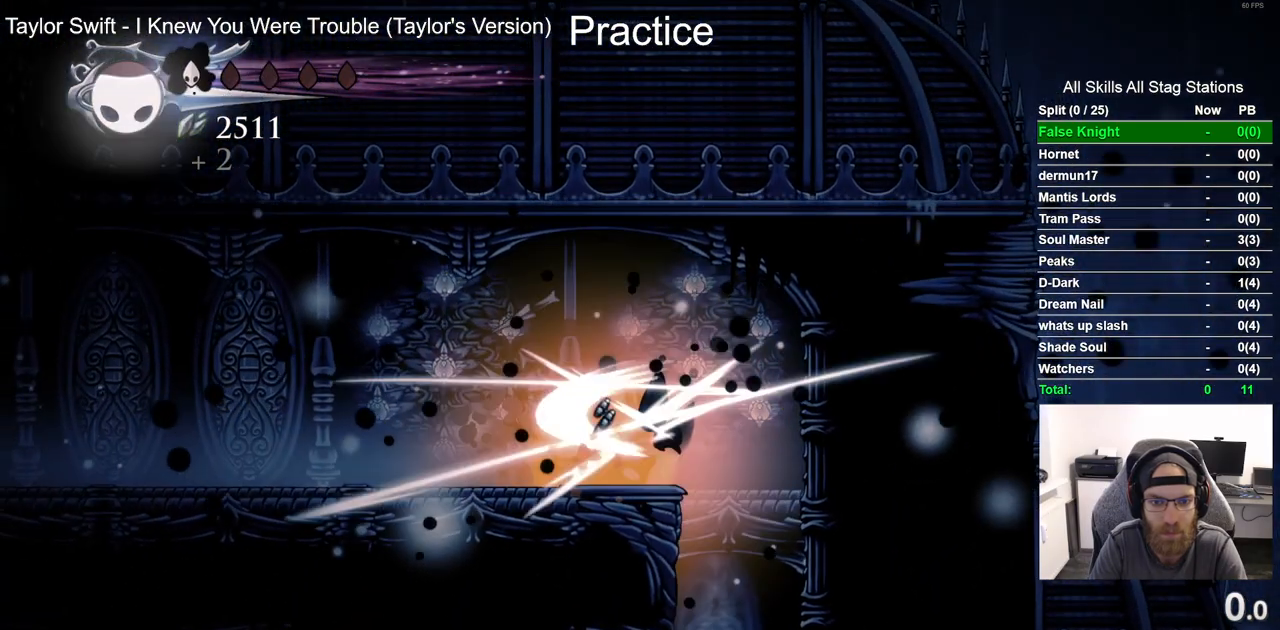
{"buttons": [], "left_stick": "center", "right_stick": "center", "events": []}
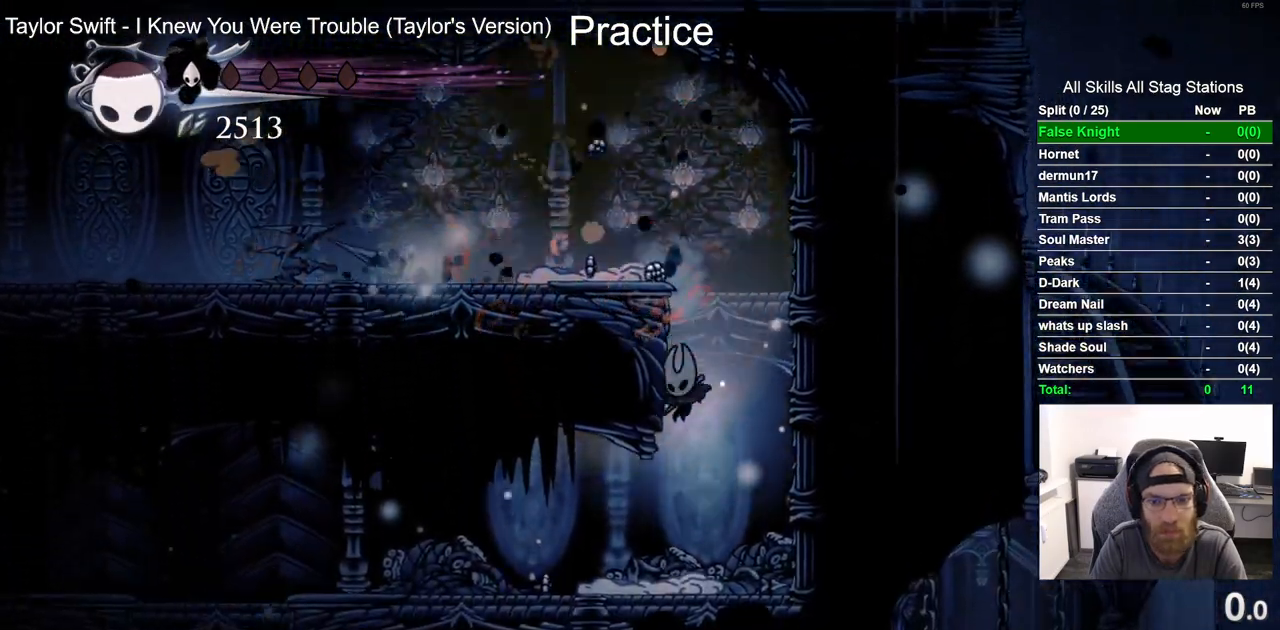
{"buttons": ["CROSS"], "left_stick": "center", "right_stick": "center", "events": [[300, "CROSS", "down"]]}
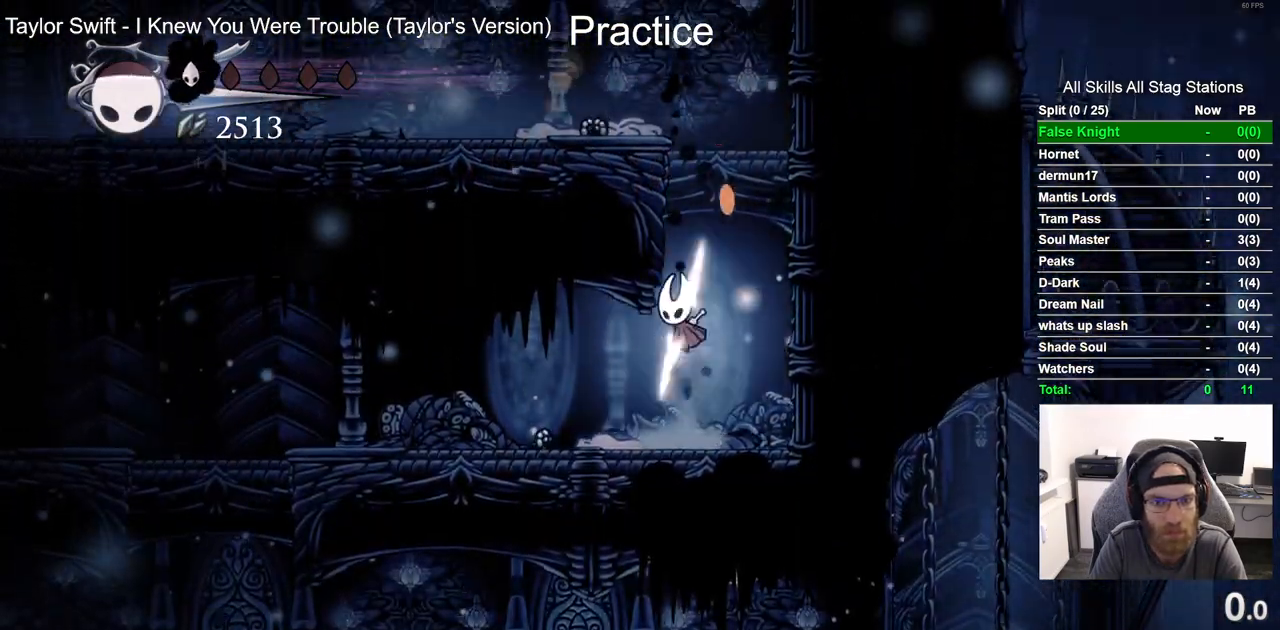
{"buttons": ["DPAD_LEFT"], "left_stick": "center", "right_stick": "center", "events": [[67, "DPAD_LEFT", "down"], [150, "CROSS", "up"], [217, "CROSS", "down"], [450, "CROSS", "up"]]}
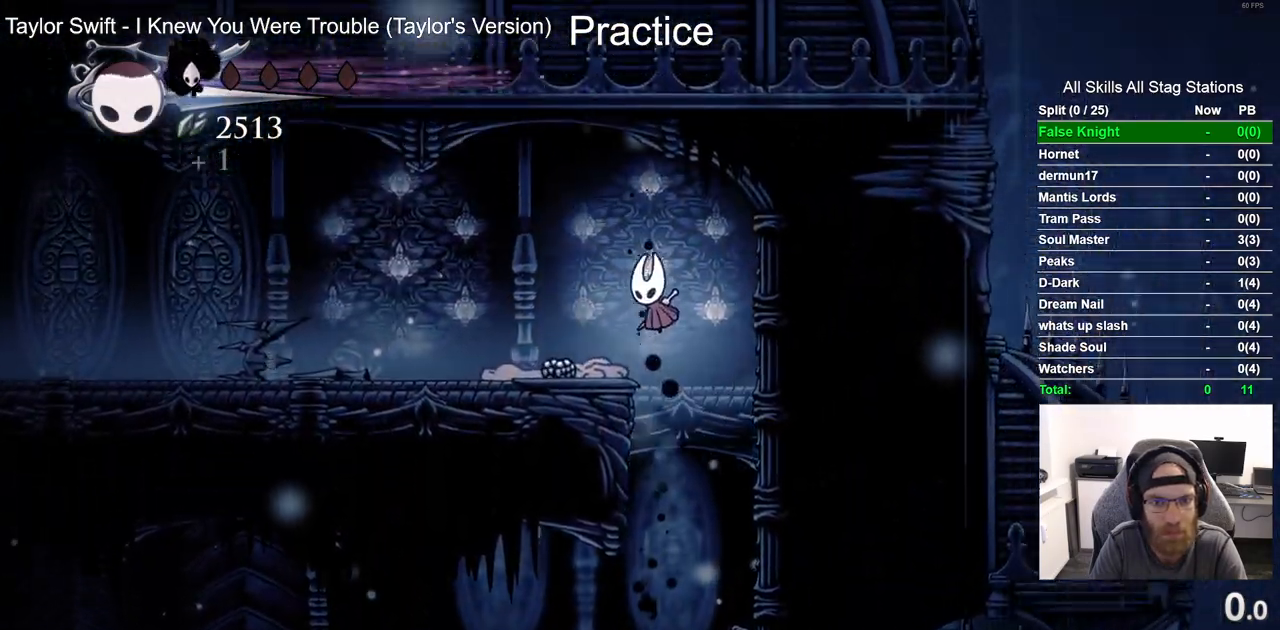
{"buttons": [], "left_stick": "center", "right_stick": "center"}
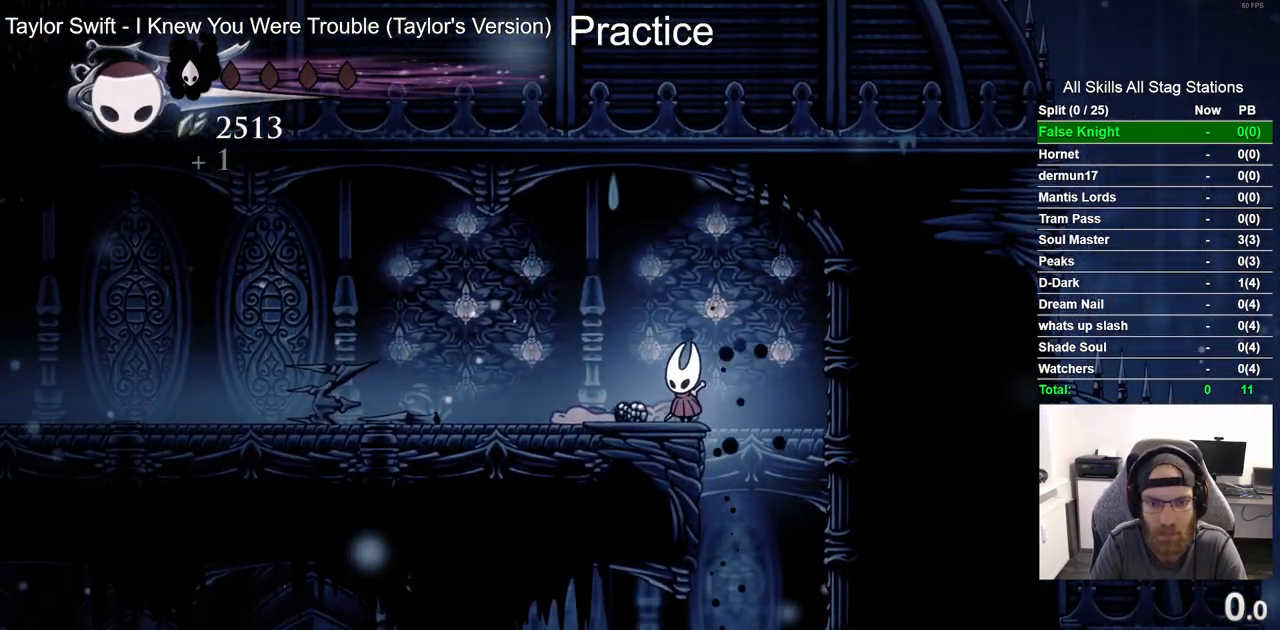
{"buttons": ["R2", "DPAD_LEFT"], "left_stick": "center", "right_stick": "center", "events": [[167, "DPAD_LEFT", "down"], [267, "R2", "down"]]}
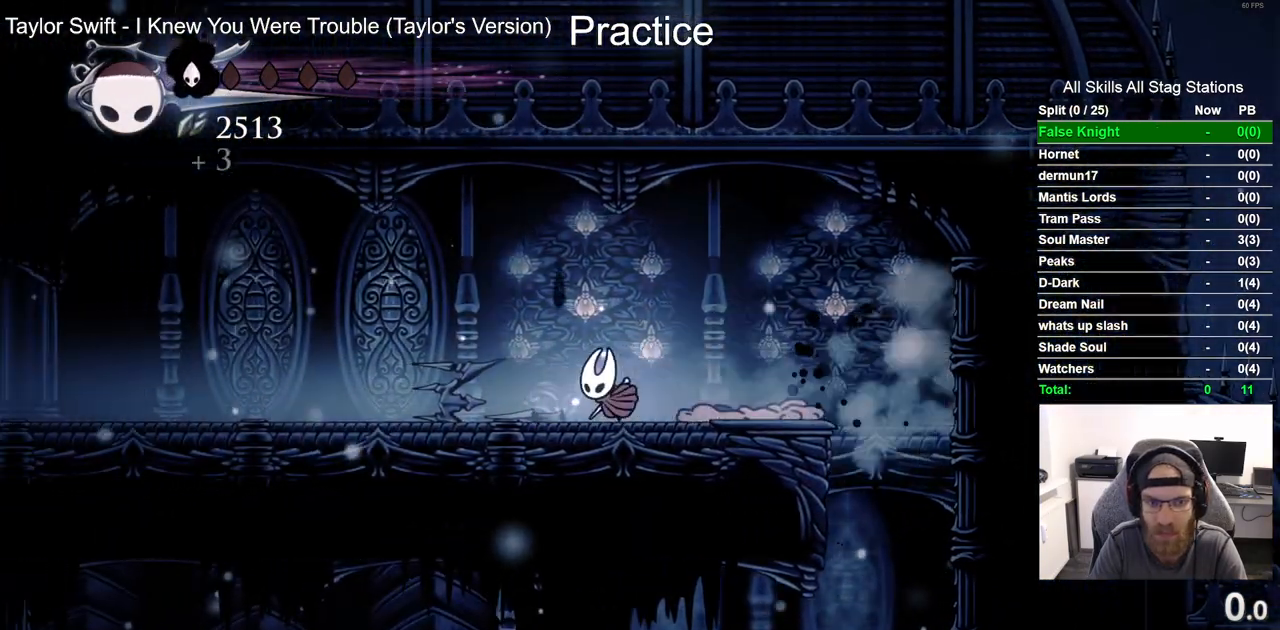
{"buttons": ["R2", "DPAD_LEFT"], "left_stick": "center", "right_stick": "center", "events": [[17, "R2", "up"], [367, "R2", "down"]]}
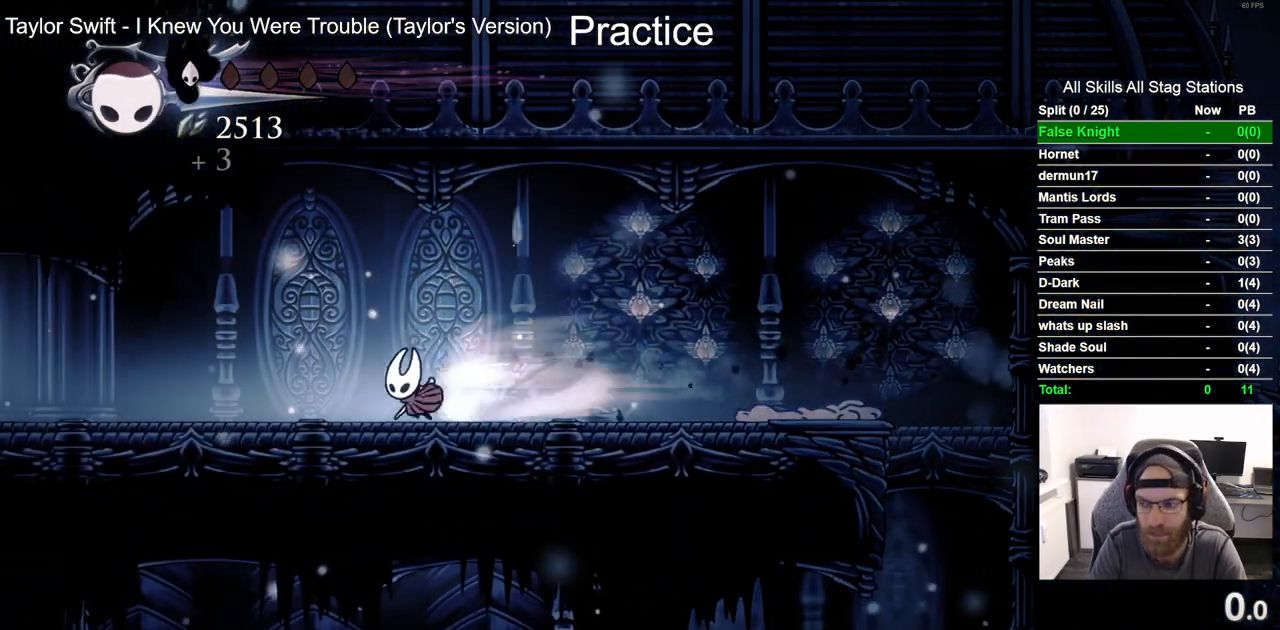
{"buttons": ["R2", "DPAD_LEFT"], "left_stick": "center", "right_stick": "center", "events": [[100, "R2", "up"], [450, "R2", "down"]]}
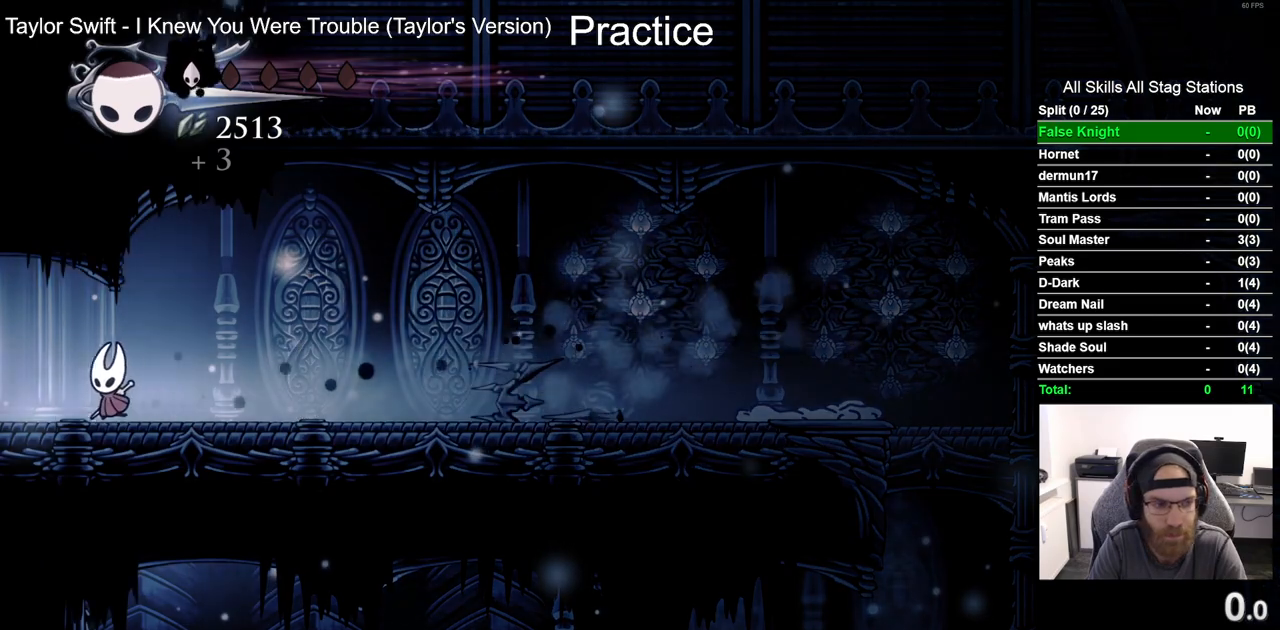
{"buttons": ["DPAD_LEFT"], "left_stick": "center", "right_stick": "center", "events": [[167, "R2", "up"]]}
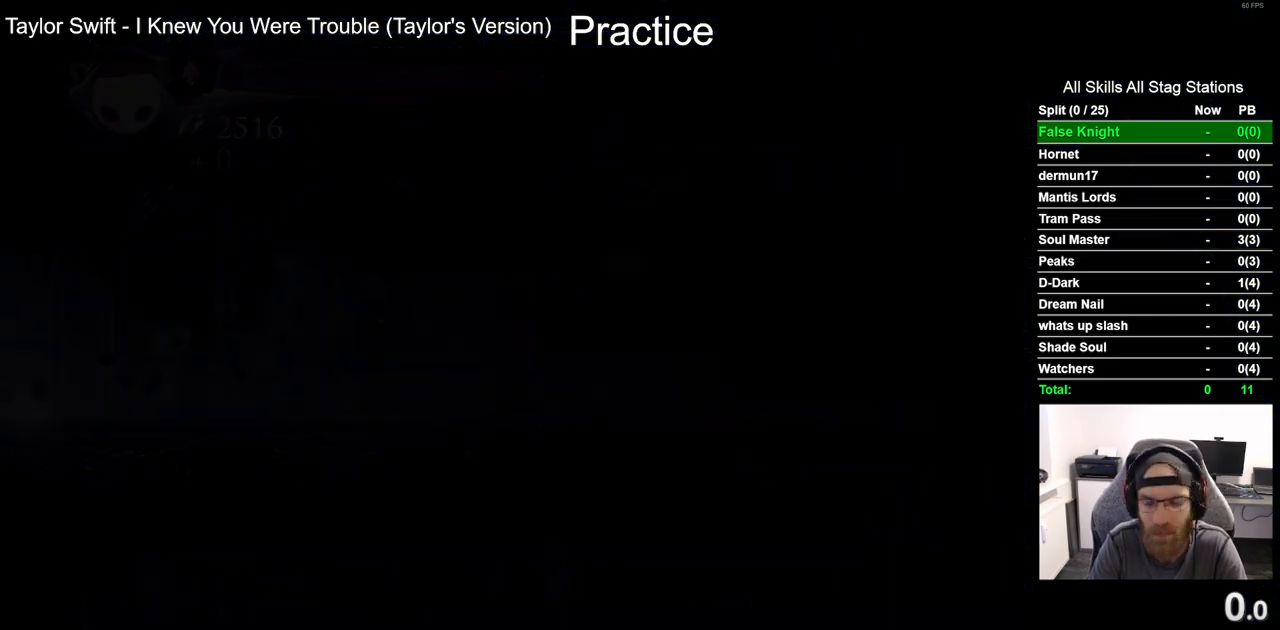
{"buttons": ["DPAD_LEFT"], "left_stick": "center", "right_stick": "center", "events": []}
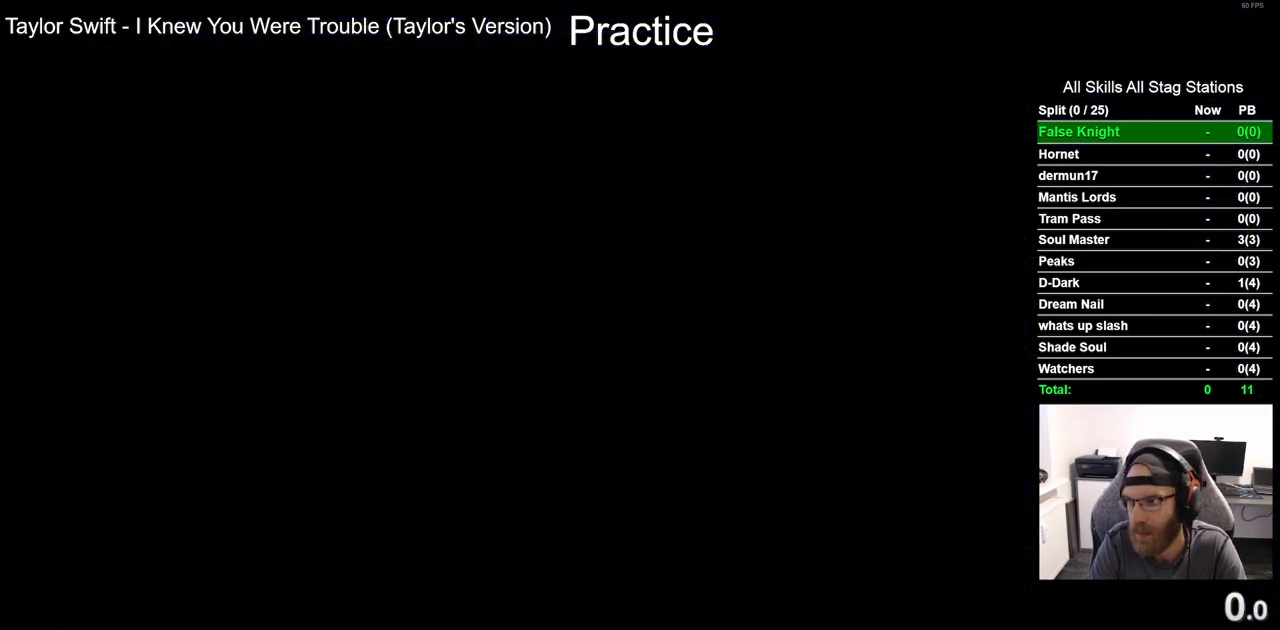
{"buttons": ["DPAD_LEFT"], "left_stick": "center", "right_stick": "center", "events": []}
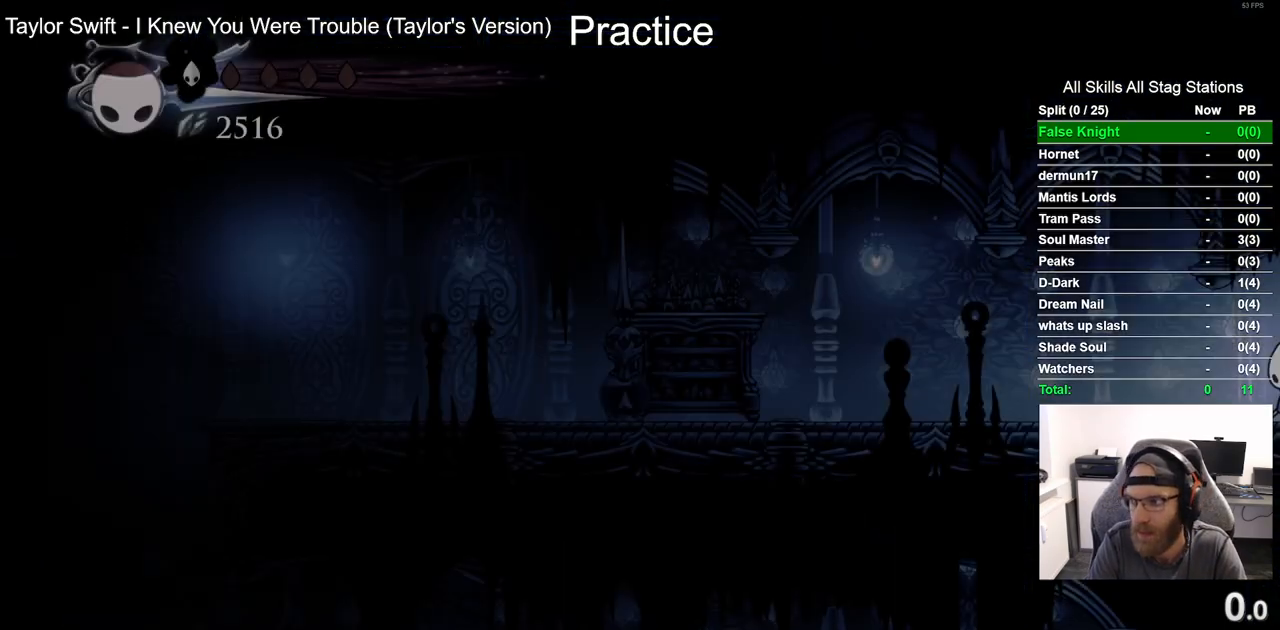
{"buttons": ["R2", "DPAD_LEFT"], "left_stick": "center", "right_stick": "center", "events": [[350, "R2", "down"]]}
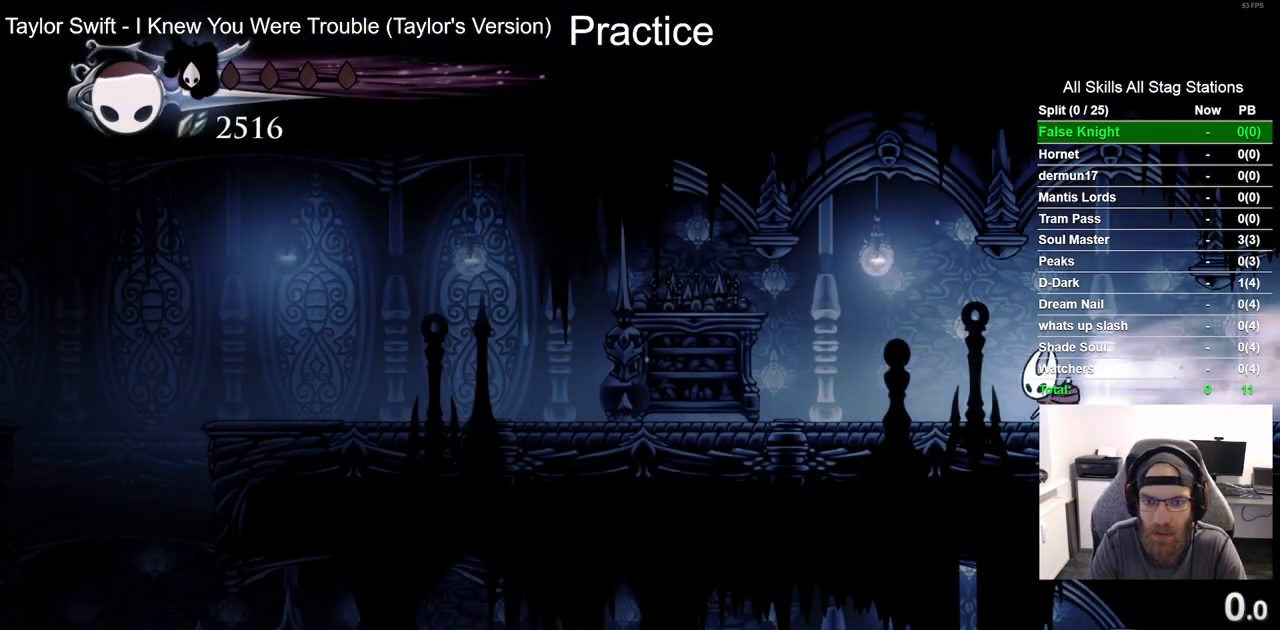
{"buttons": ["R2", "DPAD_LEFT"], "left_stick": "center", "right_stick": "center", "events": [[67, "R2", "up"], [433, "R2", "down"]]}
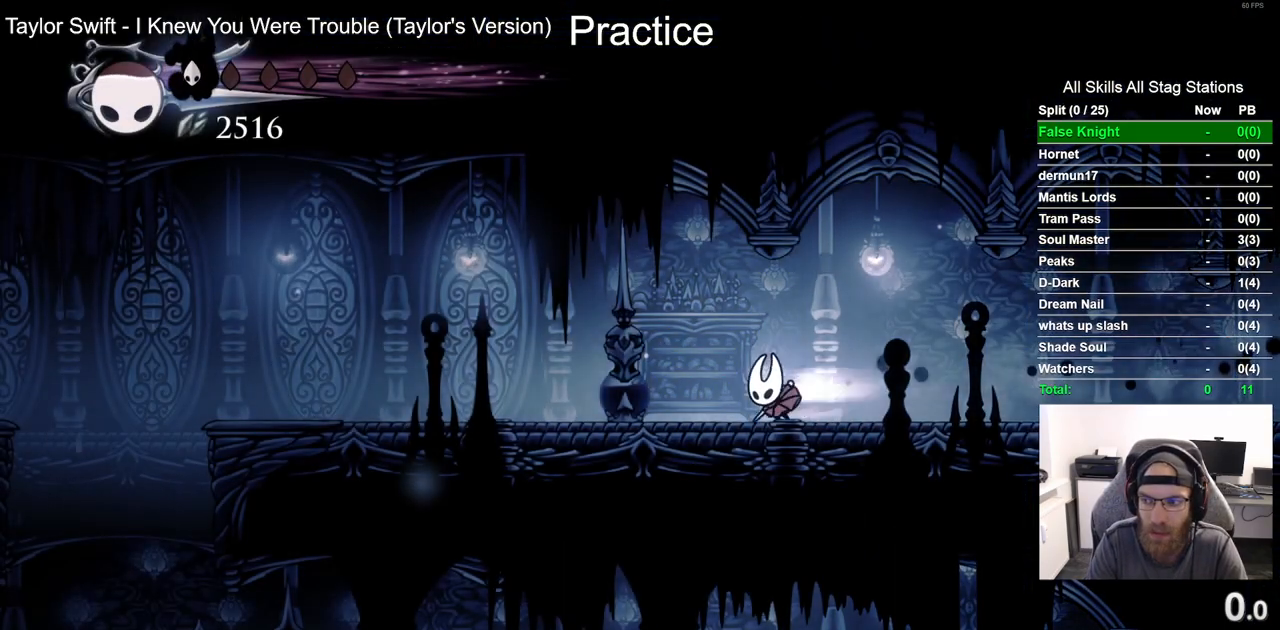
{"buttons": ["DPAD_LEFT"], "left_stick": "center", "right_stick": "center", "events": [[133, "R2", "up"]]}
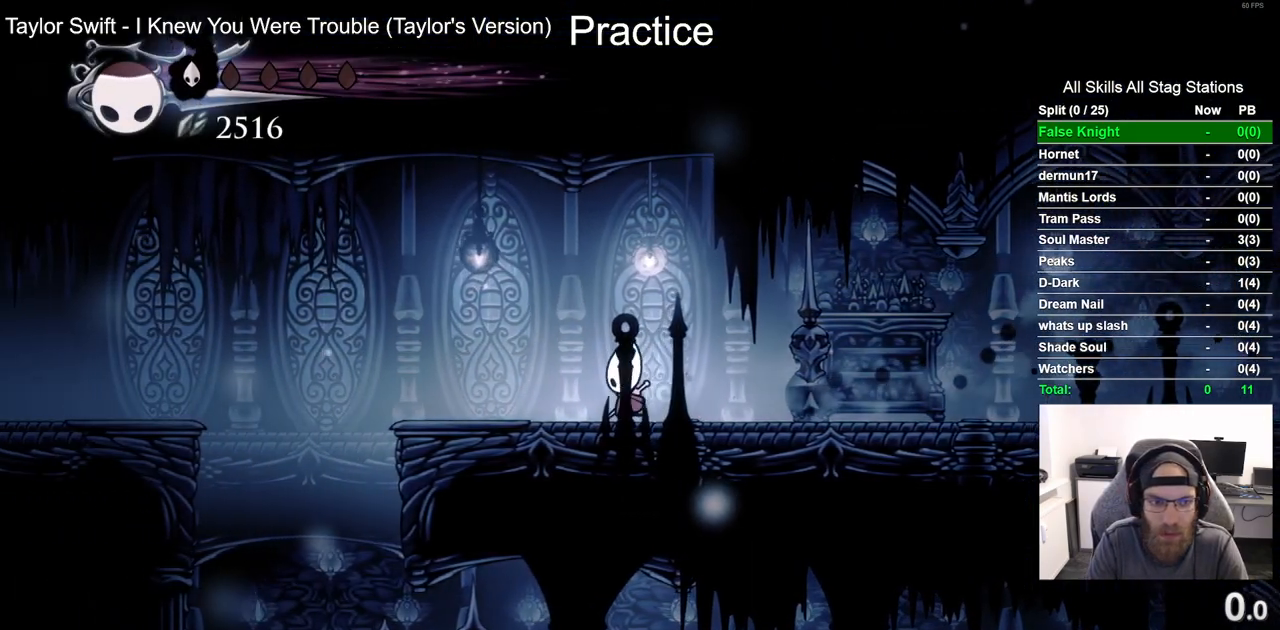
{"buttons": [], "left_stick": "center", "right_stick": "center", "events": [[67, "R2", "down"], [300, "R2", "up"], [450, "DPAD_LEFT", "up"]]}